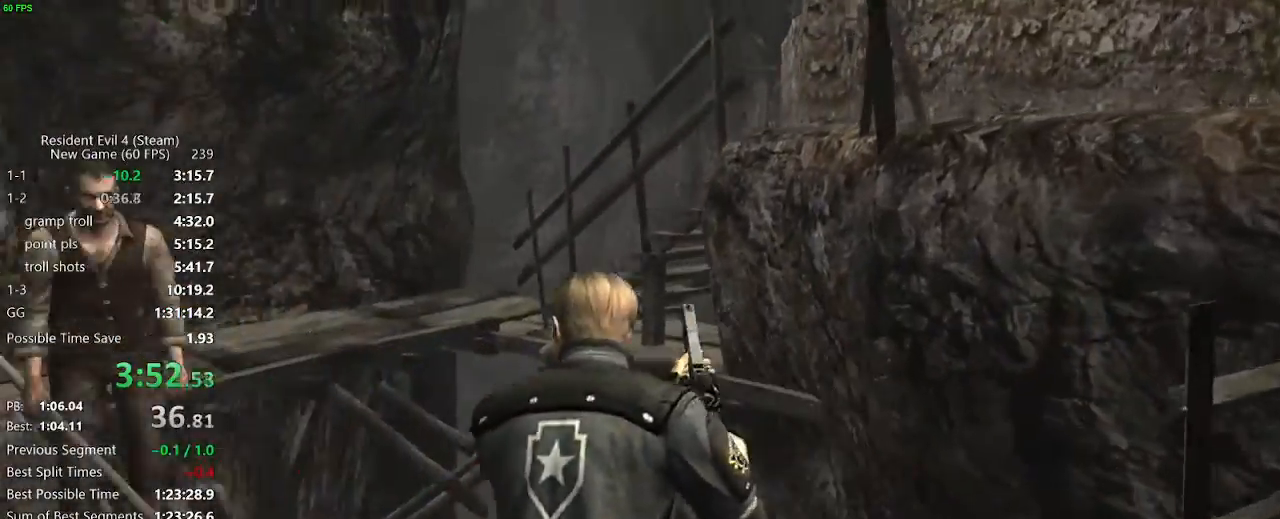
Gameplay with keyboard and mouse; each line is a JSON object with the keys and mouse buttons held at the frame after it. "events" lists presses ("down") and releases ("up") of "a", "backspace", "c", "ctrl_l", "ctrl_r", "d", "e", "f", "g", "q", "r", "return", "s", "shift_r", "space", "tab", "v", "w", "x", "z", "mouse_left", "mouse_wheel" and "mouse_right" between this image and that frame as [ms after this image, input, new state], when the widget could be followed in between. "mouse_left", "mouse_wheel", "mouse_right" = the "left", "wheel", "right" buttons of the "mouse" list. No other keys are recorded. "wheel" means that the mouse wheel is clicked or scrolled. Not read: mouse_move.
{"keys": ["w"], "mouse": [], "events": [[433, "a", "up"]]}
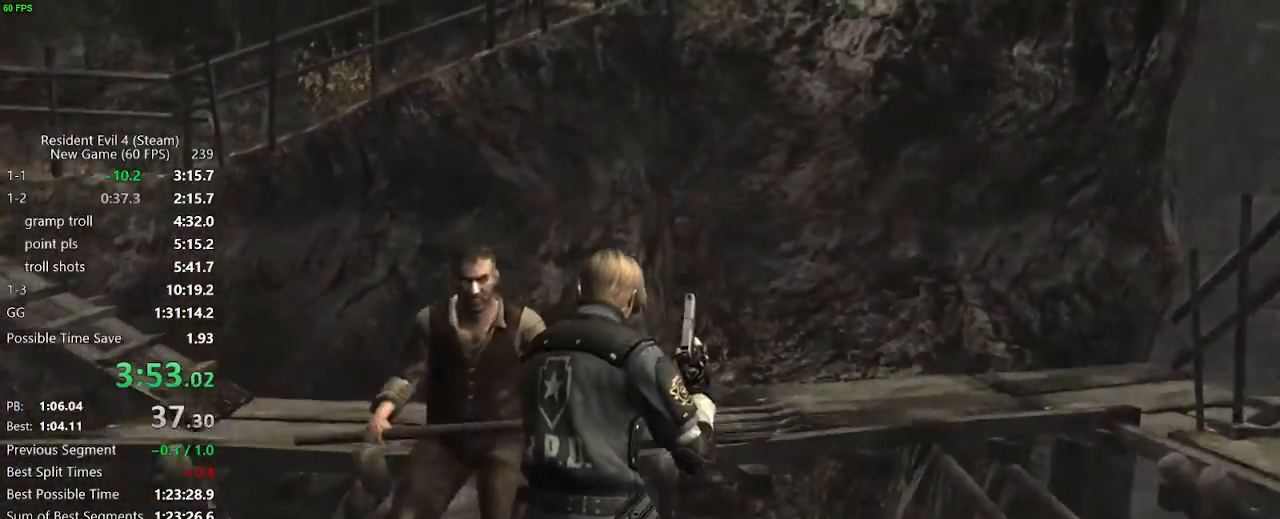
{"keys": ["a", "w"], "mouse": [], "events": [[250, "a", "down"], [350, "a", "up"], [433, "a", "down"]]}
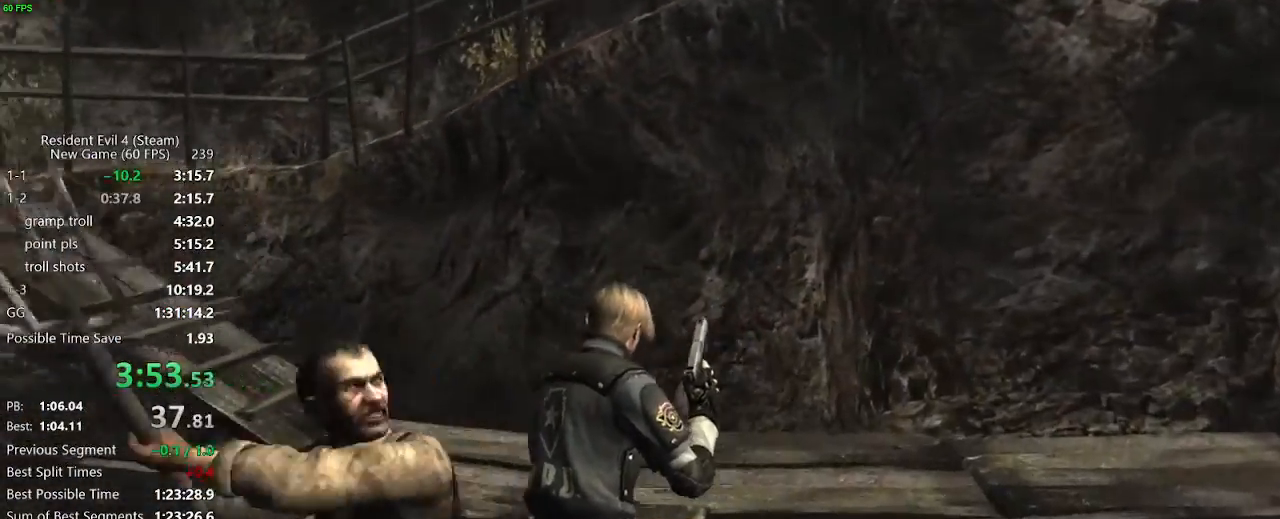
{"keys": ["w"], "mouse": [], "events": [[133, "a", "up"], [317, "a", "down"], [367, "a", "up"]]}
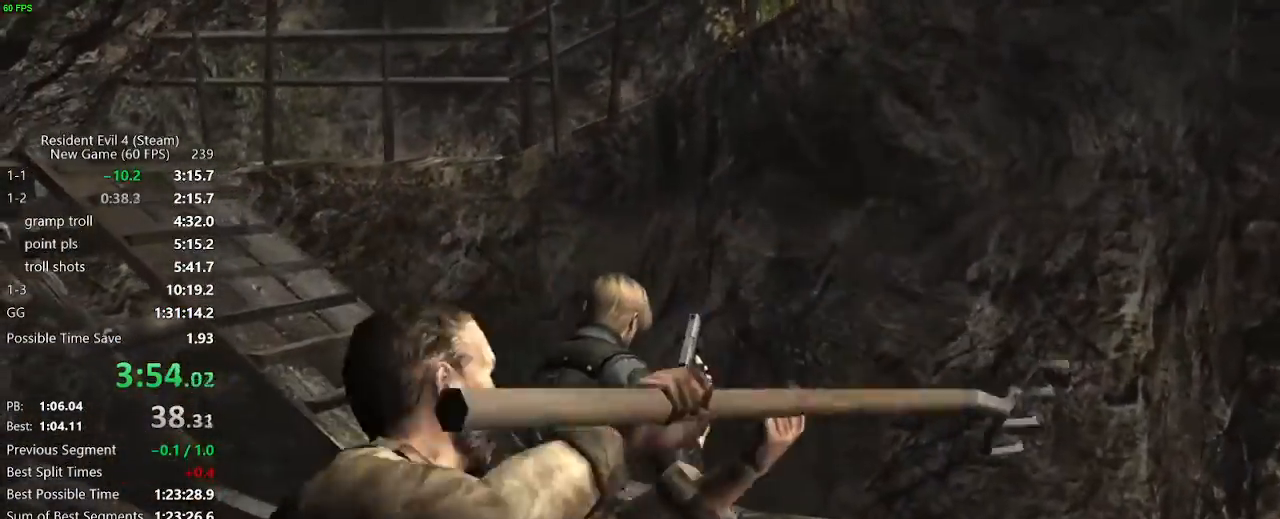
{"keys": ["a", "w"], "mouse": [], "events": [[233, "a", "down"]]}
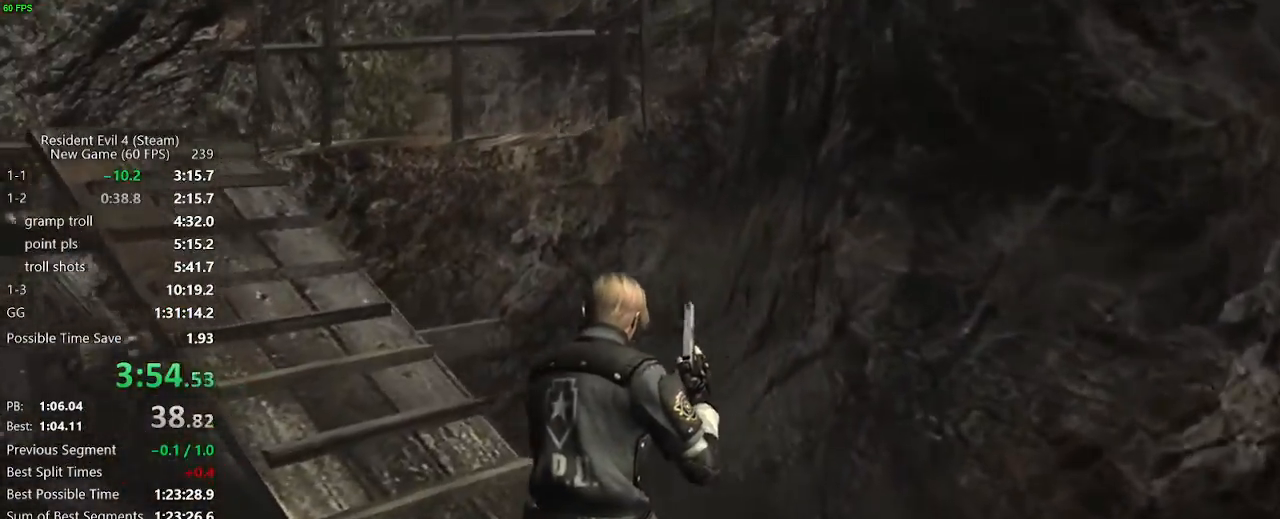
{"keys": ["a", "w"], "mouse": [], "events": []}
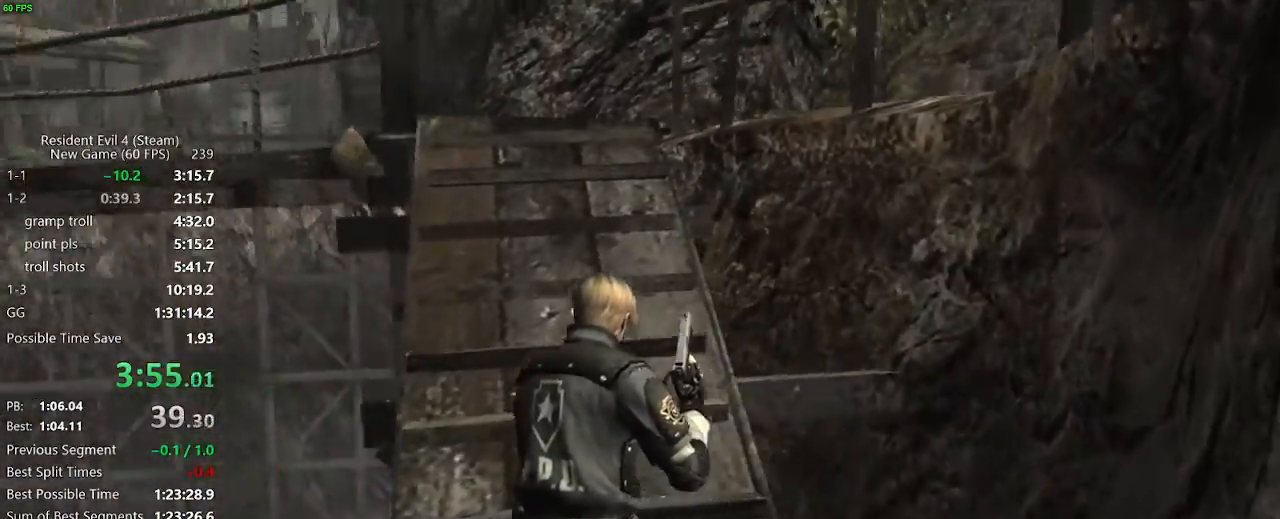
{"keys": ["w"], "mouse": [], "events": [[33, "a", "up"]]}
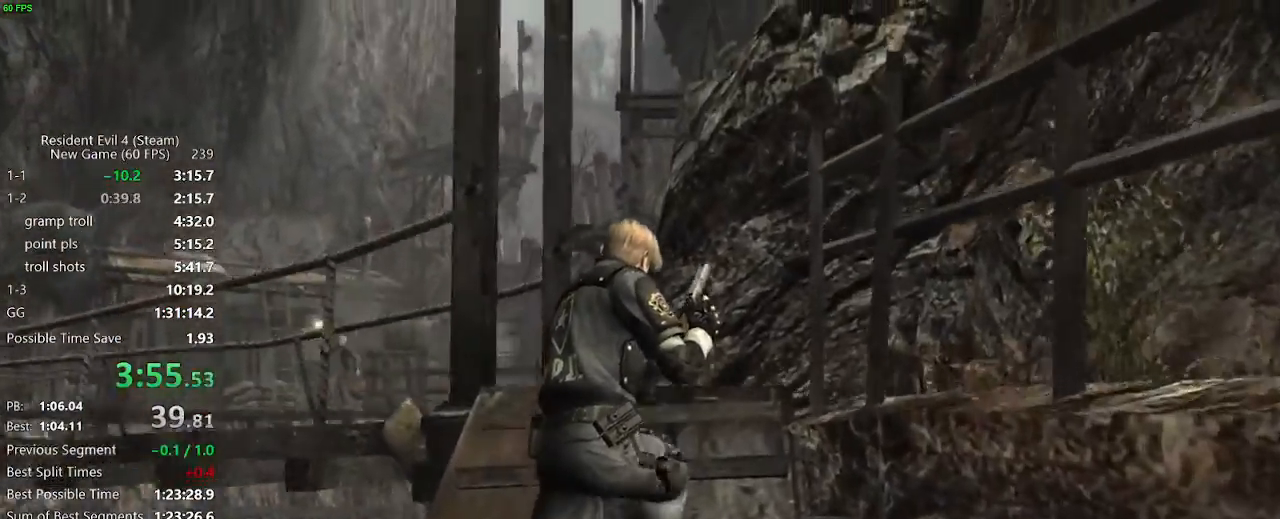
{"keys": ["w"], "mouse": [], "events": [[100, "d", "down"], [150, "d", "up"], [200, "d", "down"], [433, "d", "up"]]}
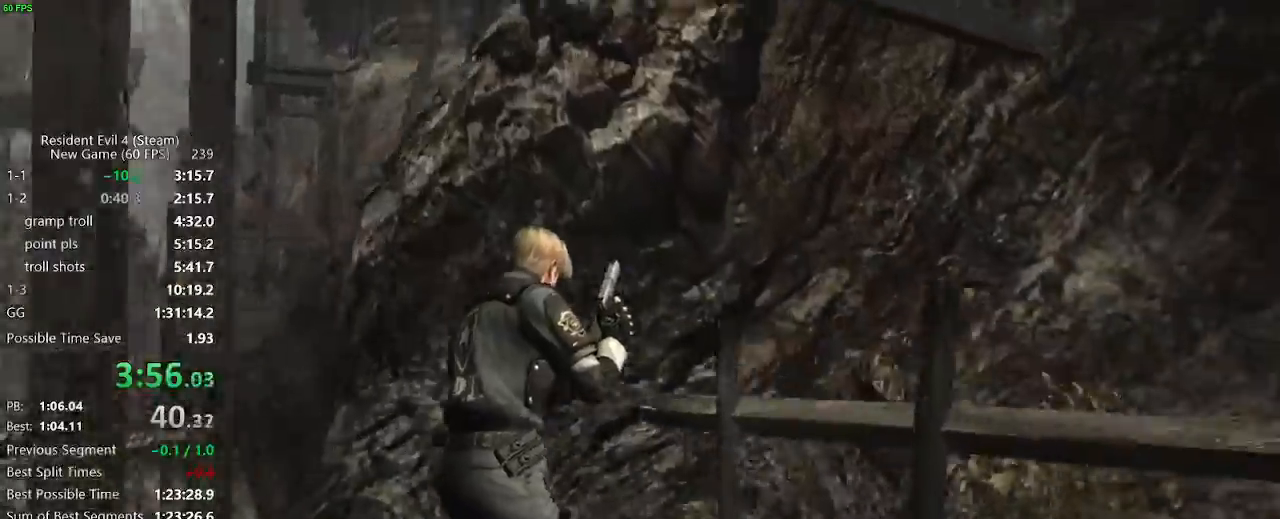
{"keys": ["w"], "mouse": [], "events": [[167, "mouse_right", "down"], [250, "mouse_right", "up"]]}
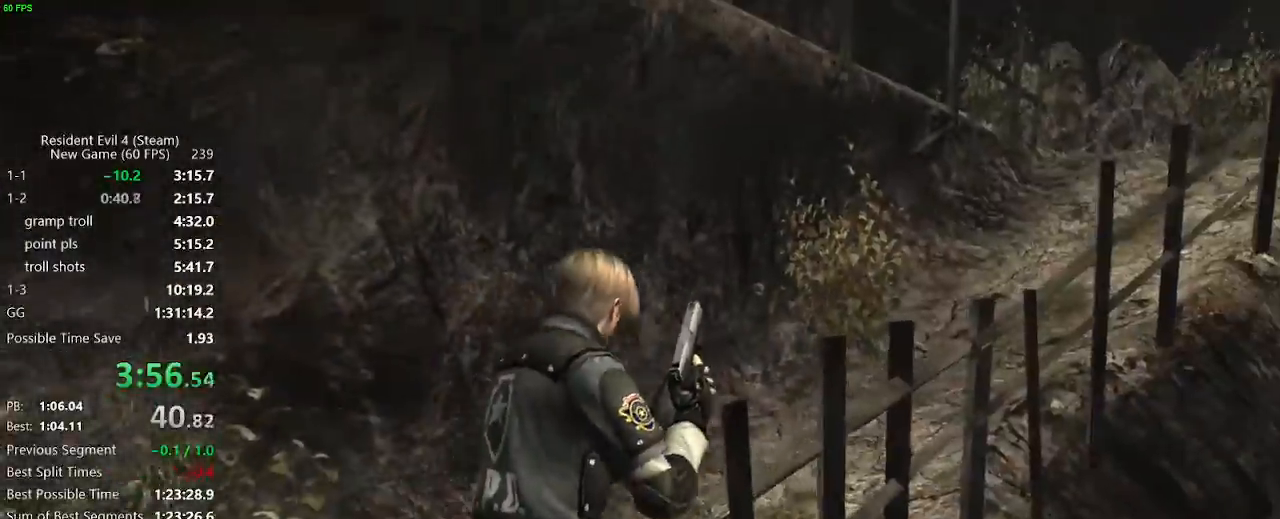
{"keys": ["d", "w"], "mouse": [], "events": [[83, "d", "down"], [217, "d", "up"], [500, "d", "down"]]}
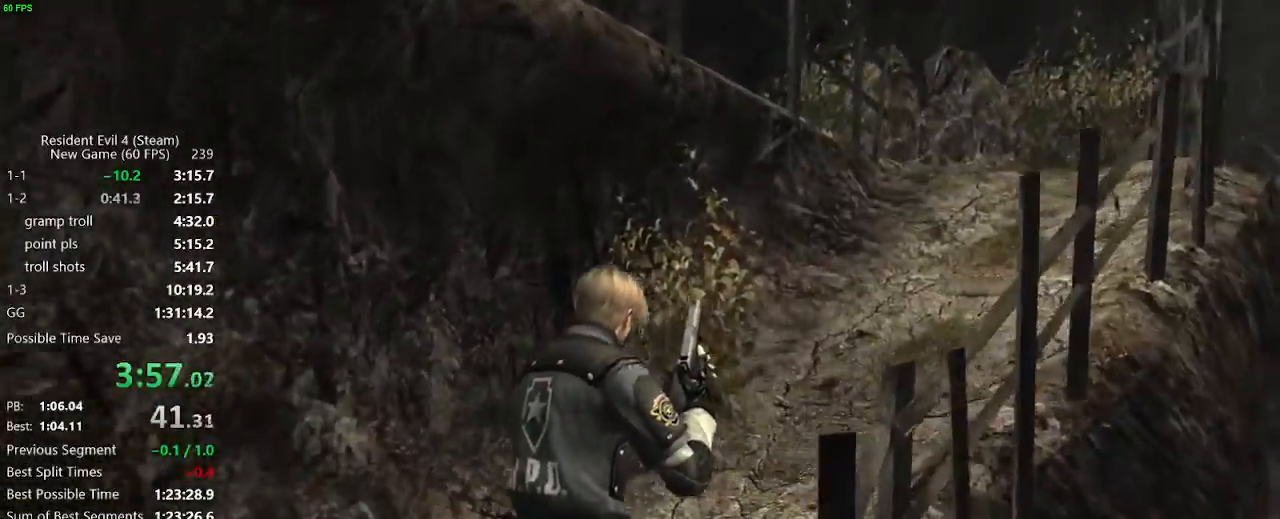
{"keys": ["w"], "mouse": [], "events": [[100, "d", "up"], [233, "d", "down"], [383, "d", "up"]]}
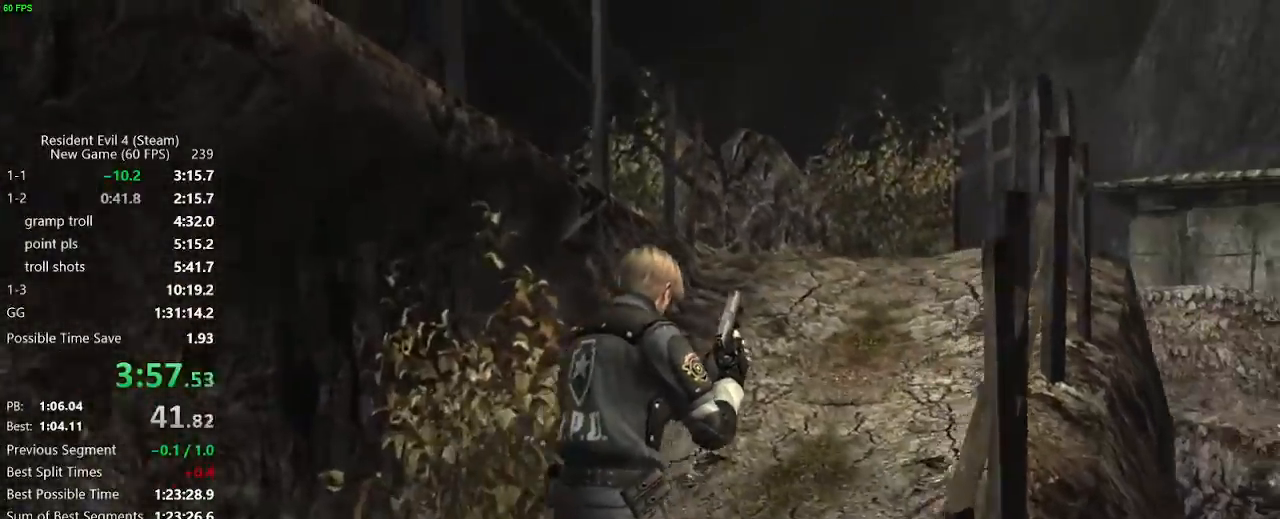
{"keys": ["w"], "mouse": [], "events": [[250, "a", "down"], [350, "a", "up"]]}
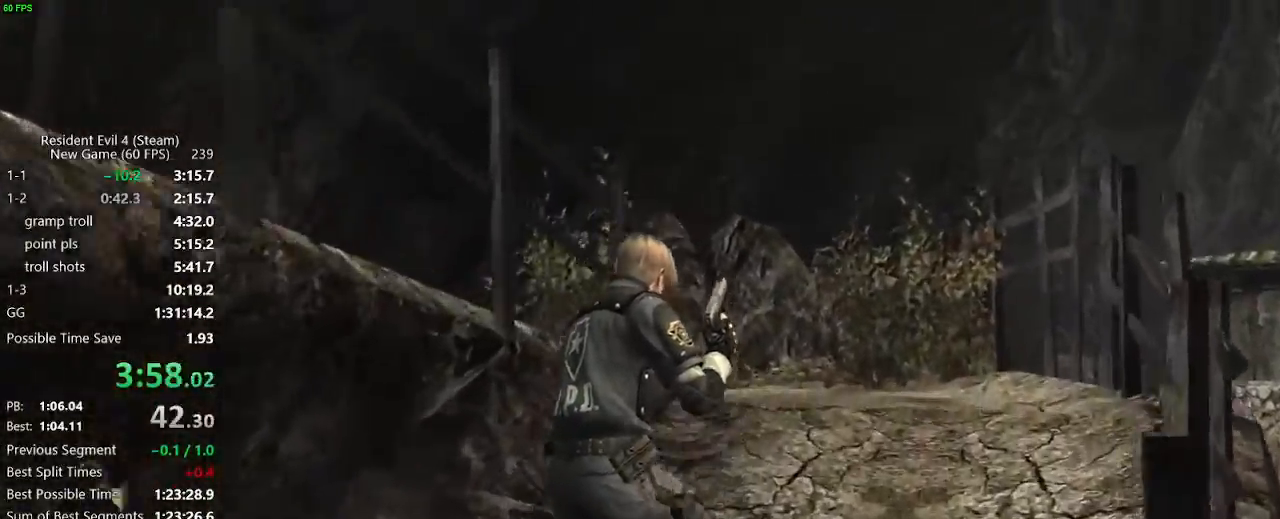
{"keys": ["w"], "mouse": [], "events": [[267, "a", "down"], [367, "a", "up"]]}
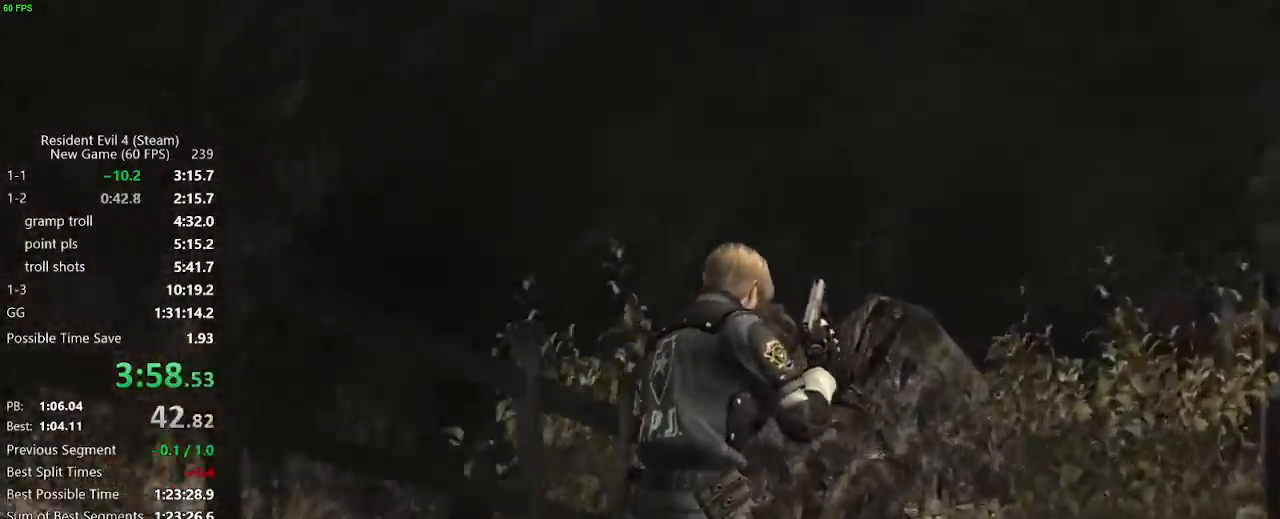
{"keys": ["w"], "mouse": [], "events": [[383, "mouse_right", "down"], [467, "mouse_right", "up"]]}
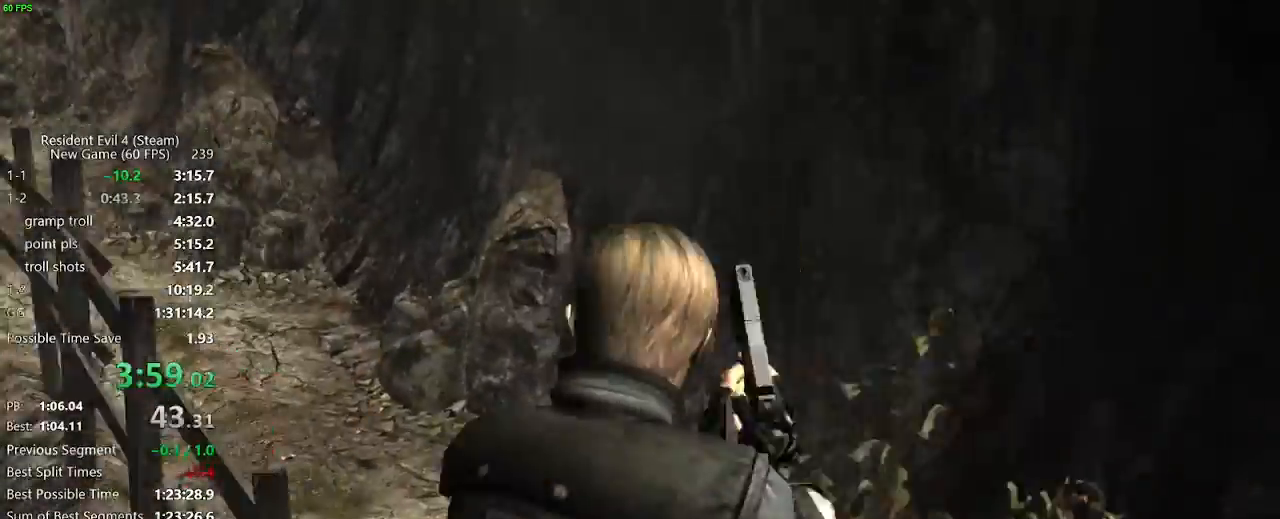
{"keys": ["a", "w"], "mouse": [], "events": [[117, "a", "down"]]}
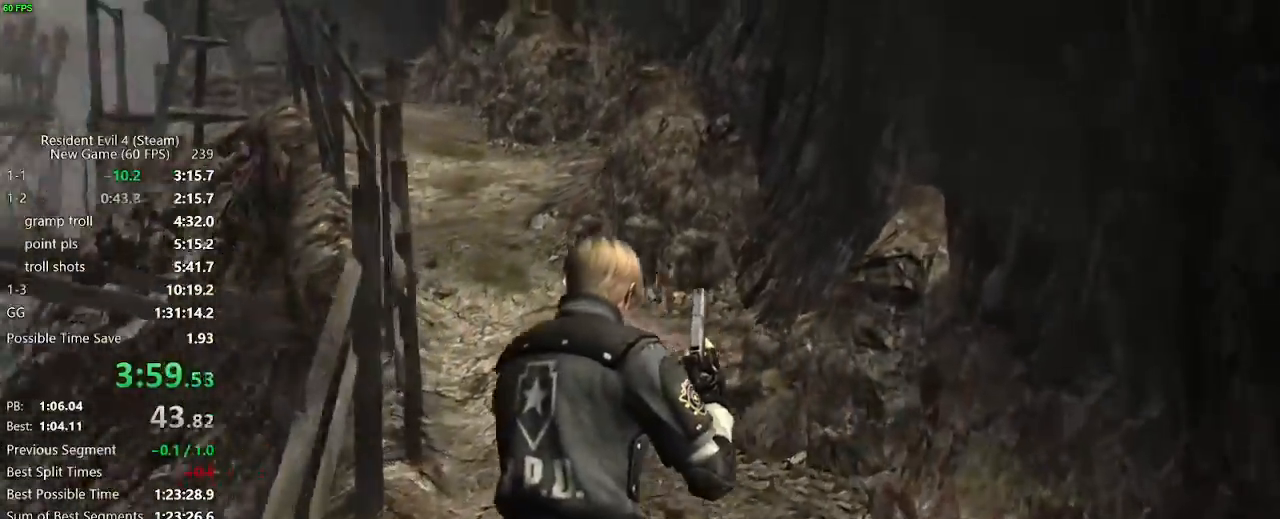
{"keys": ["w"], "mouse": [], "events": [[83, "a", "up"]]}
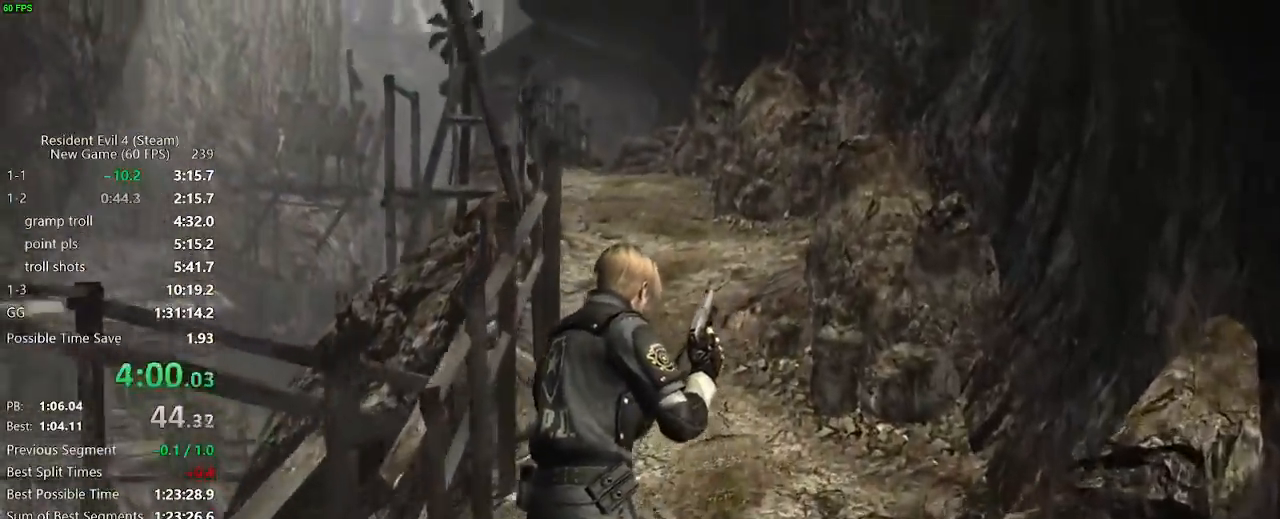
{"keys": ["w"], "mouse": [], "events": [[100, "a", "down"], [183, "a", "up"]]}
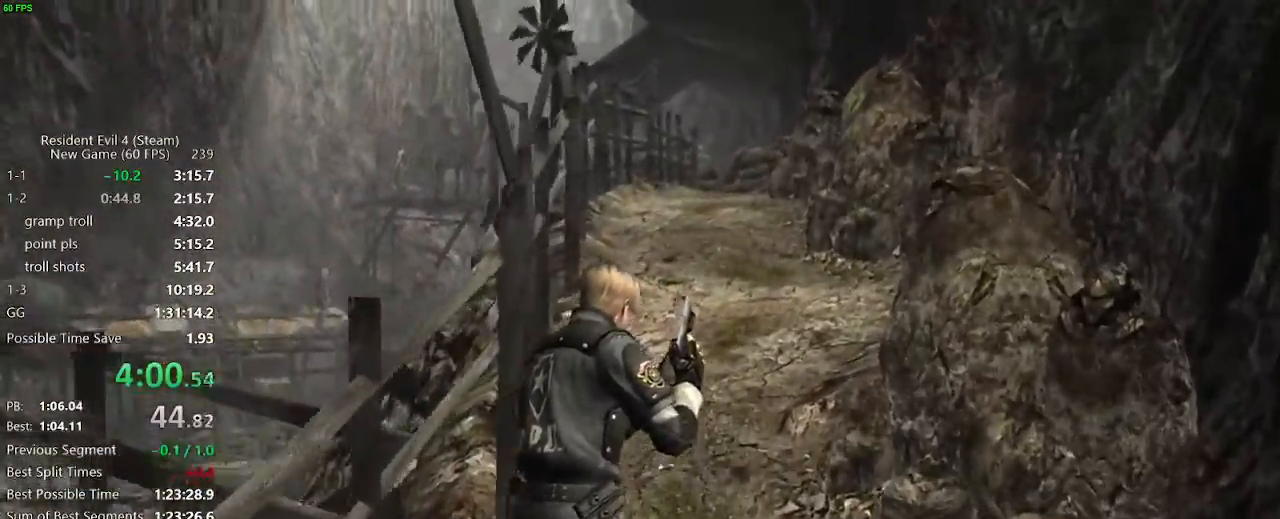
{"keys": ["w"], "mouse": [], "events": [[250, "a", "down"], [300, "a", "up"]]}
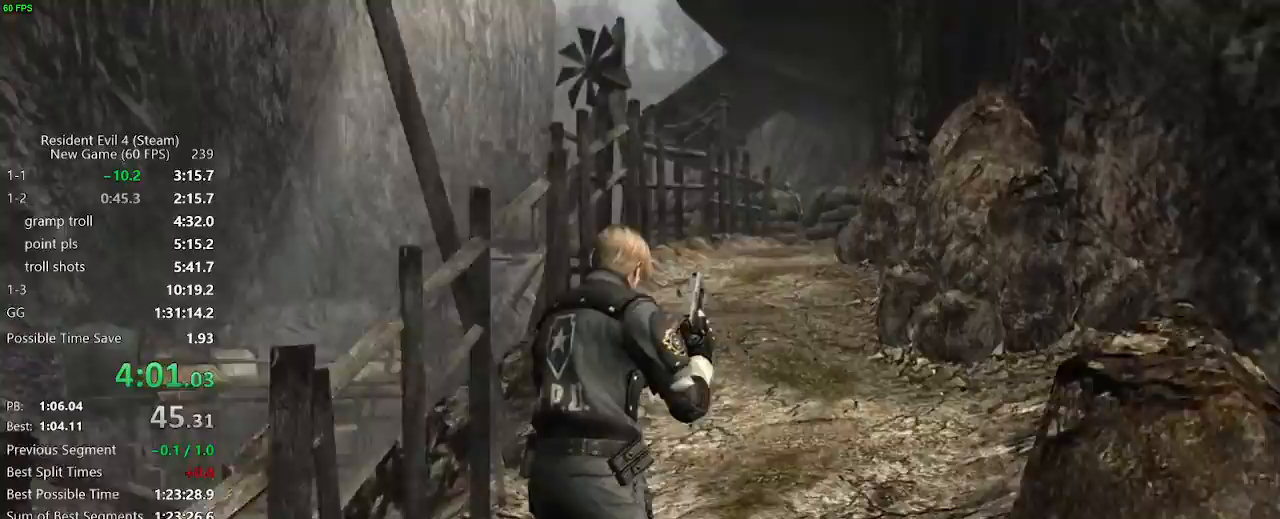
{"keys": ["w"], "mouse": [], "events": [[183, "d", "down"], [217, "d", "up"]]}
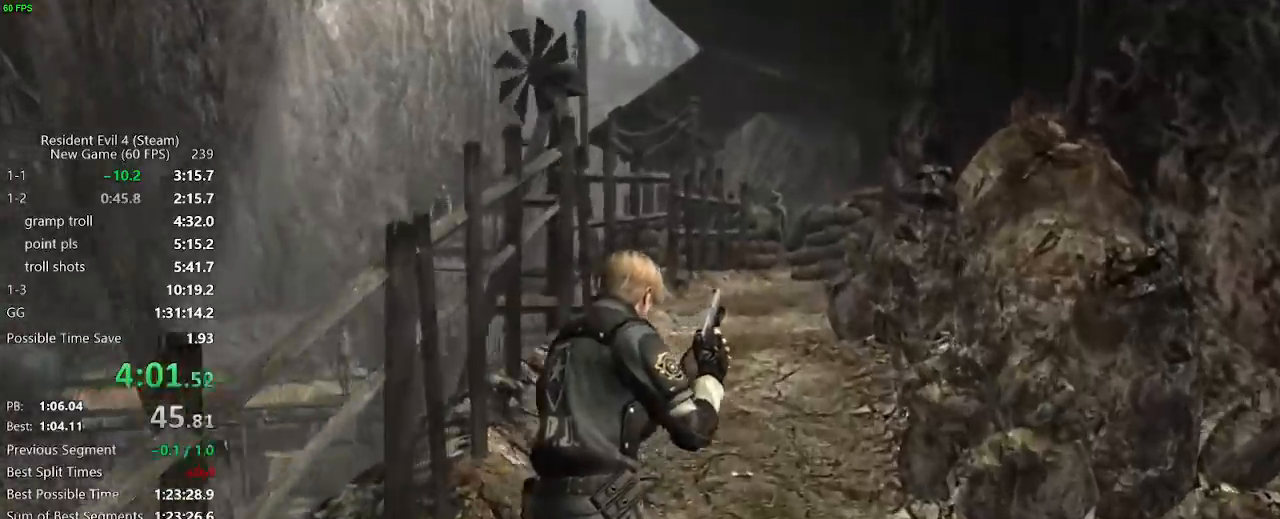
{"keys": ["w"], "mouse": [], "events": []}
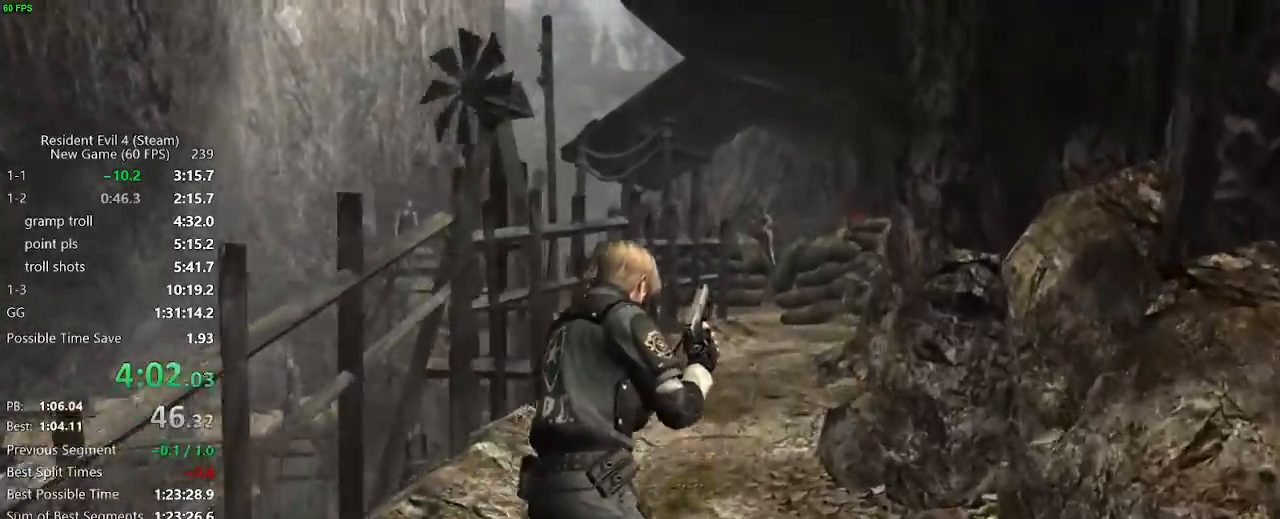
{"keys": ["w"], "mouse": [], "events": []}
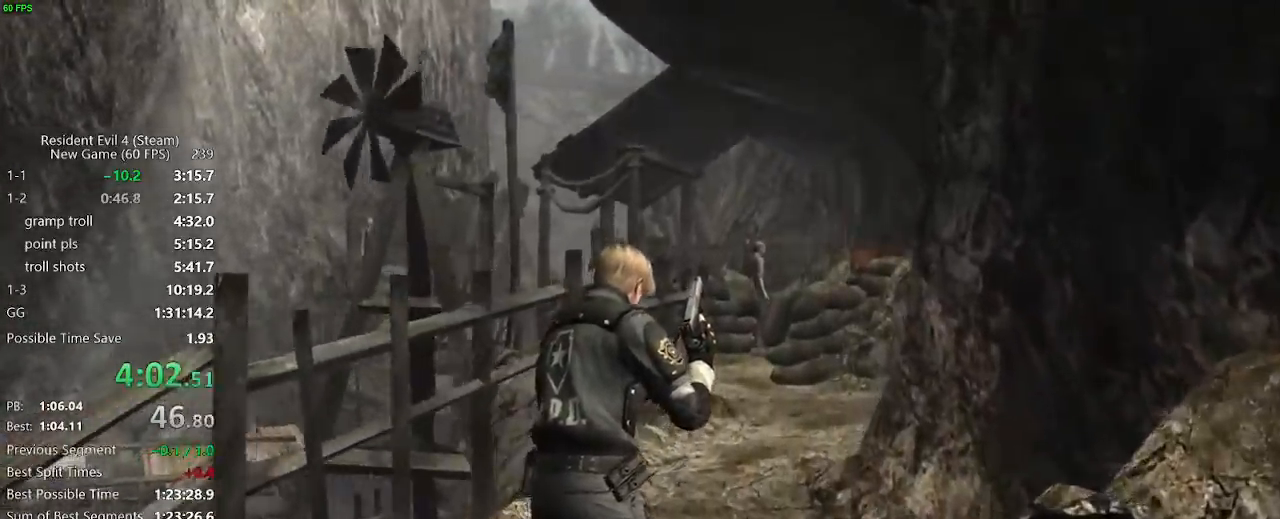
{"keys": ["w"], "mouse": [], "events": []}
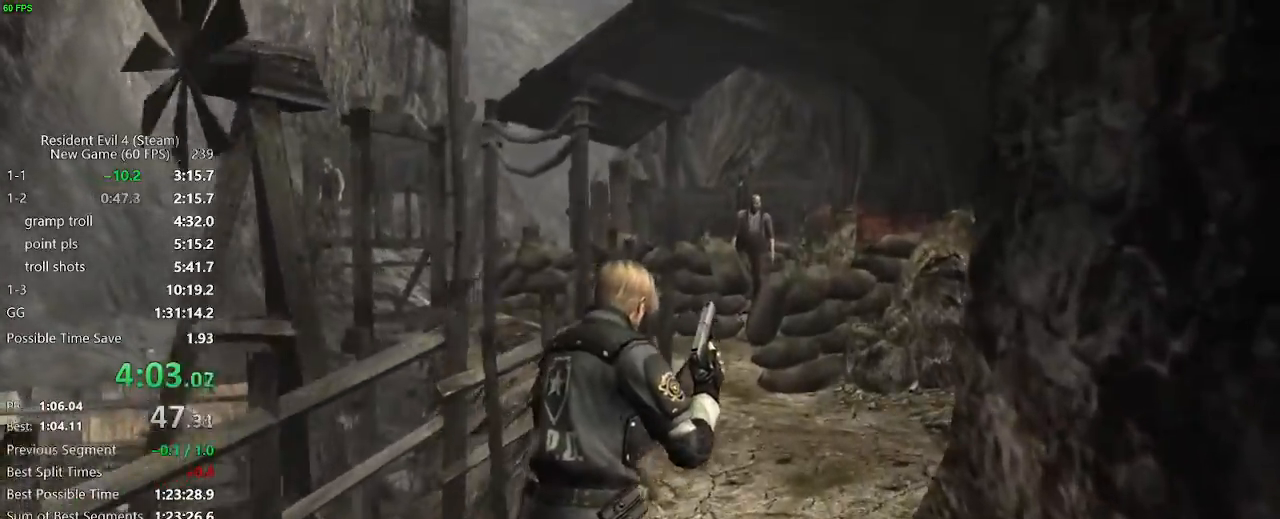
{"keys": ["w"], "mouse": [], "events": []}
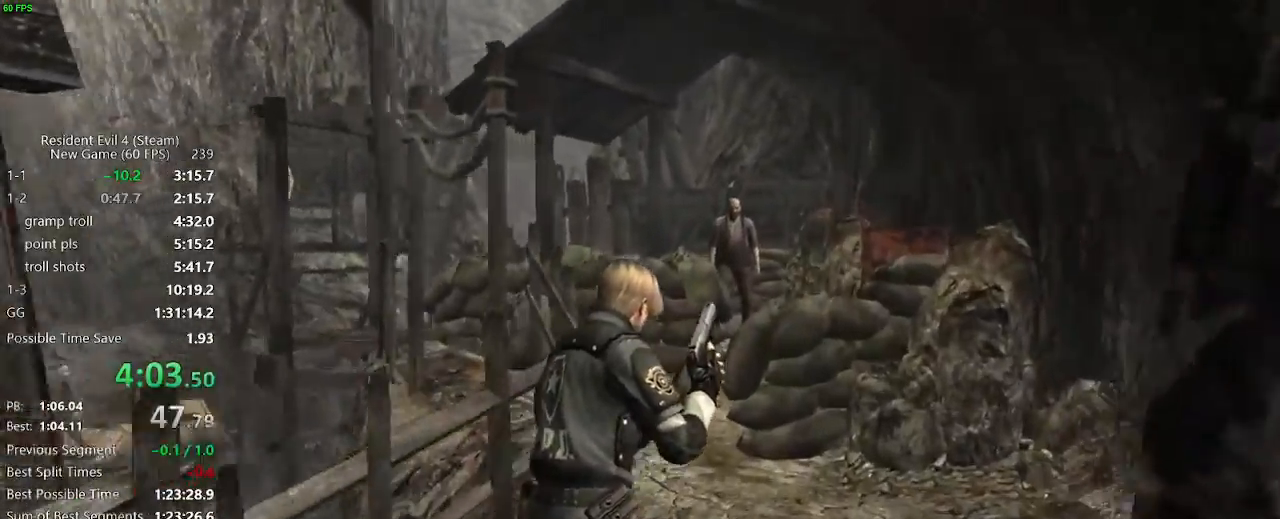
{"keys": ["w"], "mouse": [], "events": [[250, "a", "down"], [433, "a", "up"]]}
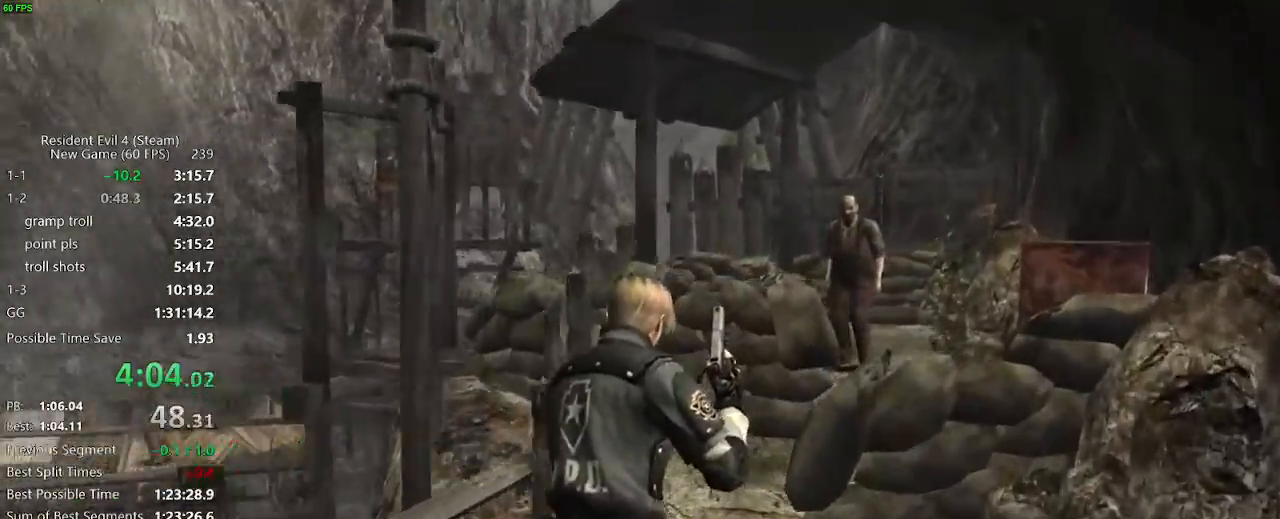
{"keys": ["d", "w"], "mouse": [], "events": [[417, "d", "down"]]}
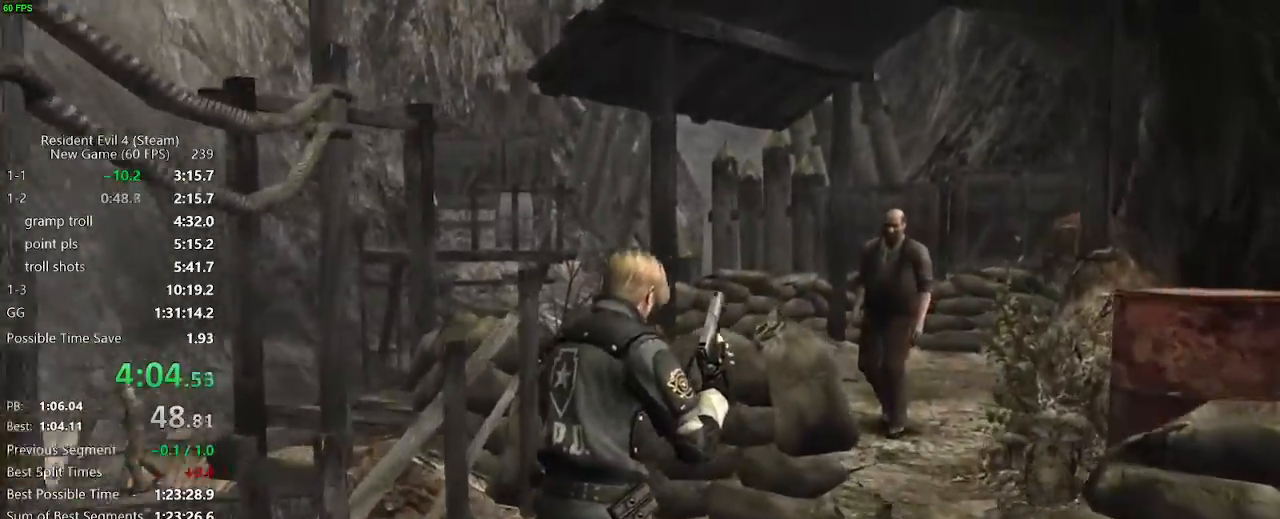
{"keys": ["w"], "mouse": ["left", "right"], "events": [[100, "d", "up"], [167, "mouse_right", "down"], [467, "mouse_left", "down"]]}
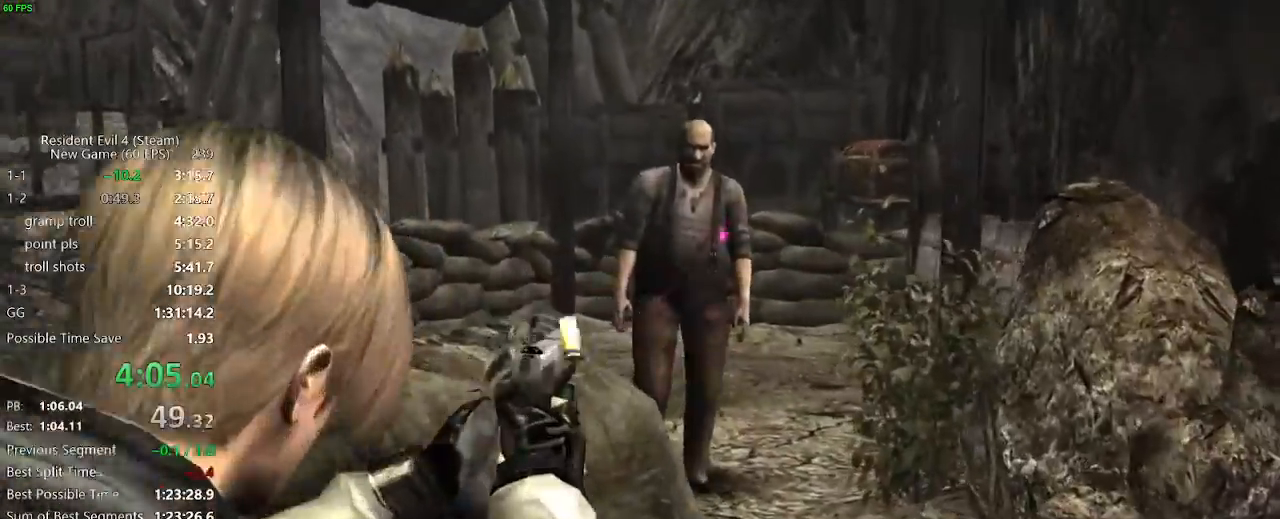
{"keys": ["d", "w"], "mouse": [], "events": [[50, "mouse_left", "up"], [200, "d", "down"], [200, "mouse_right", "up"]]}
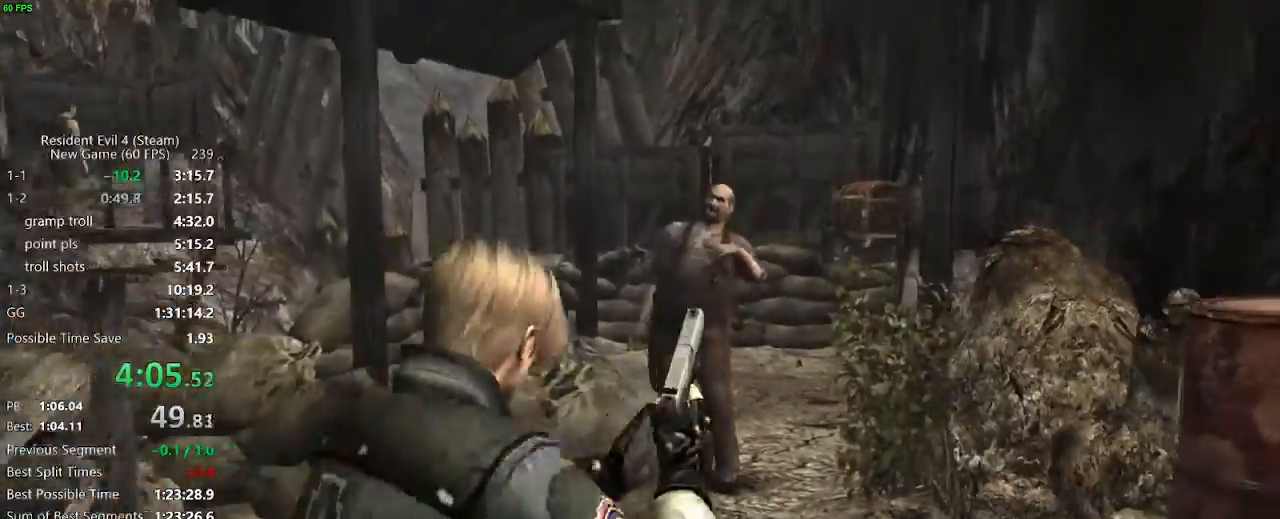
{"keys": ["a", "w"], "mouse": [], "events": [[267, "d", "up"], [317, "a", "down"]]}
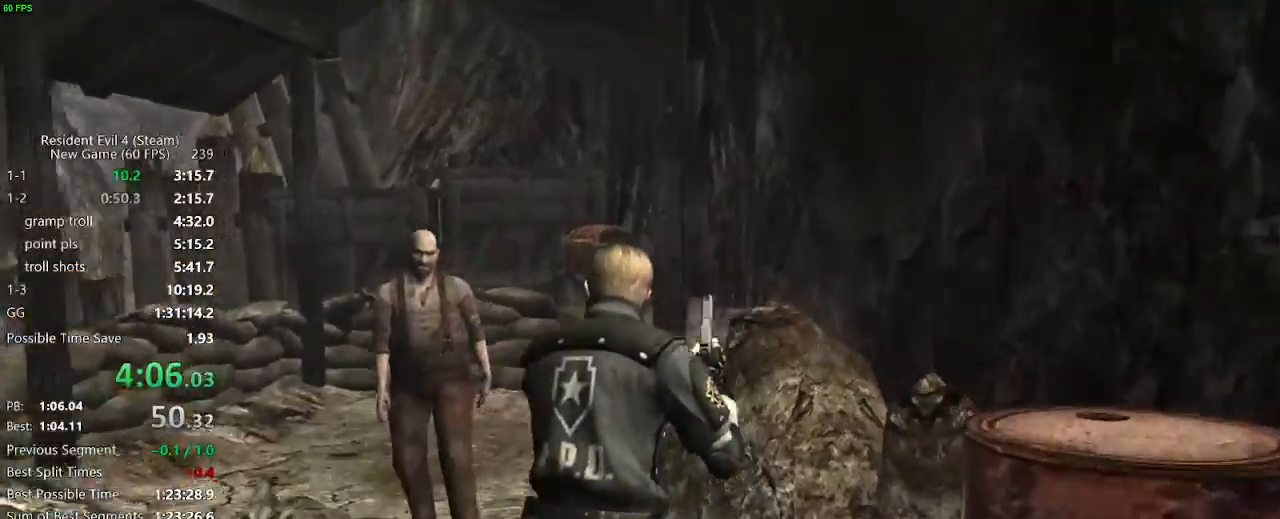
{"keys": ["w"], "mouse": [], "events": [[167, "a", "up"]]}
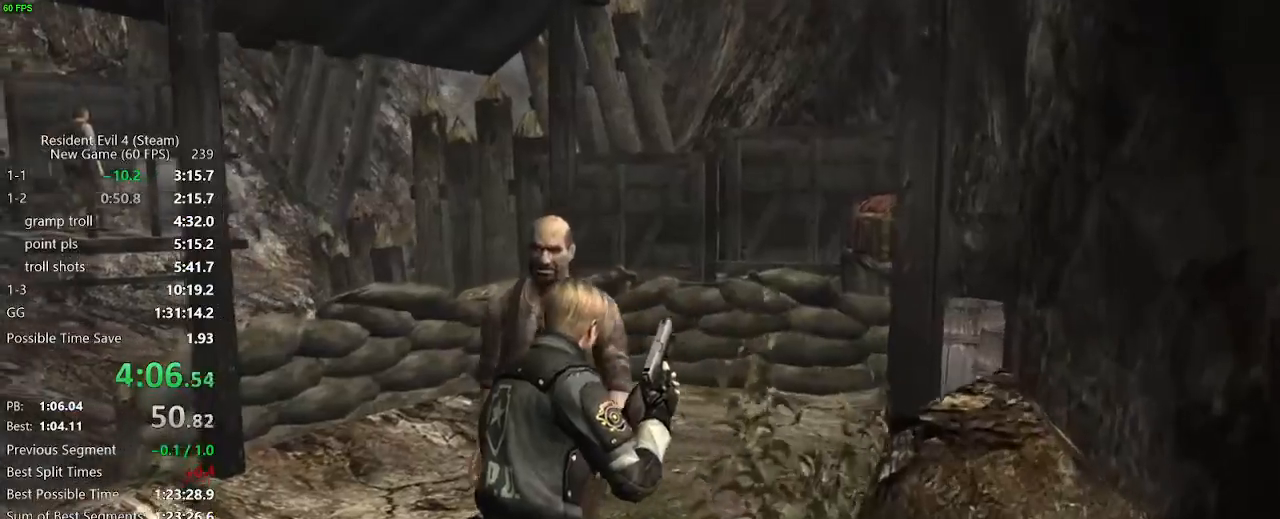
{"keys": ["w"], "mouse": [], "events": [[167, "d", "down"], [250, "d", "up"]]}
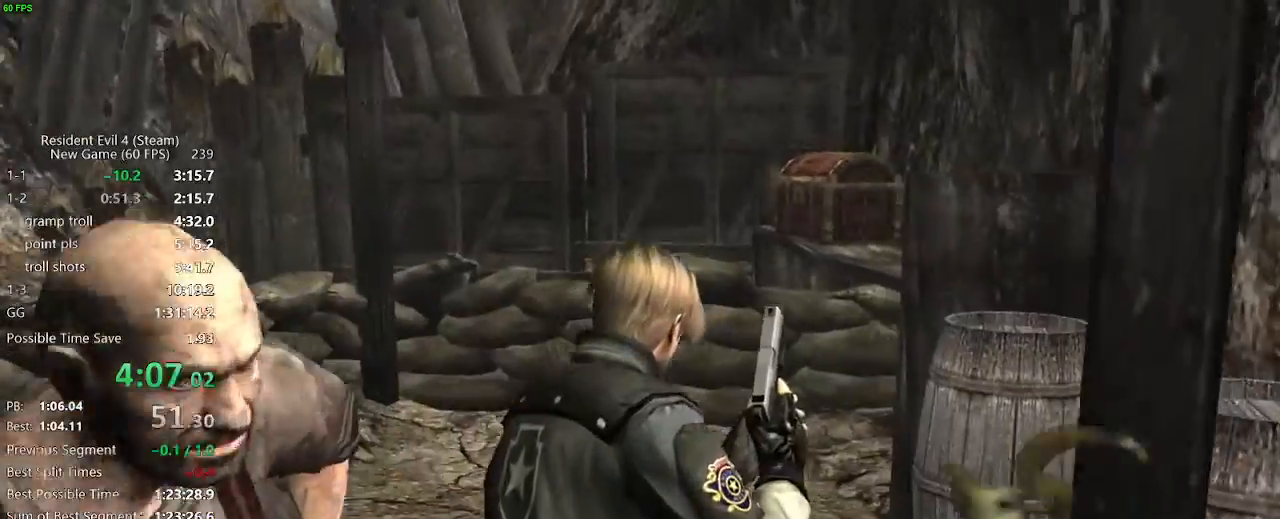
{"keys": ["w"], "mouse": [], "events": [[350, "d", "down"], [417, "d", "up"]]}